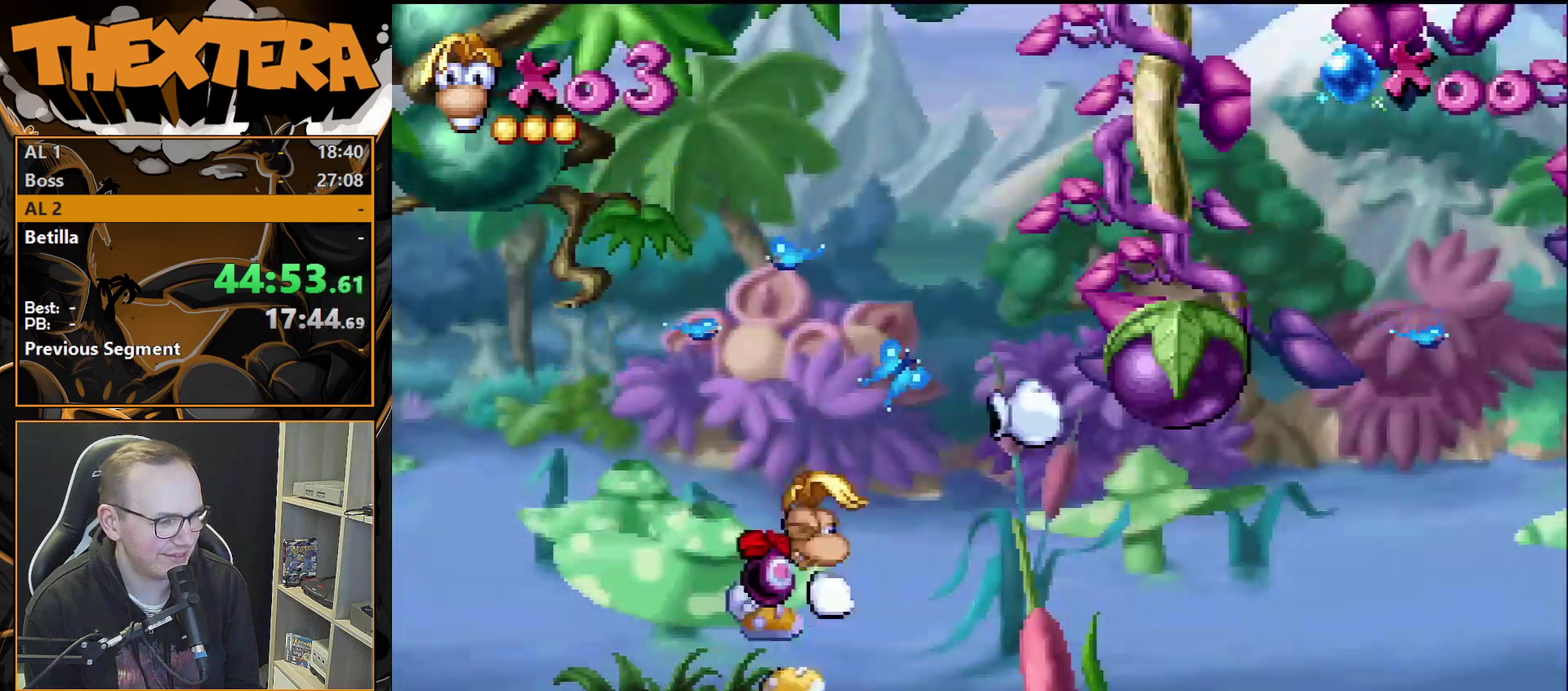
Gameplay with a controller (PlayStation layout); each line is a JSON object with the inputs held at the frame after it (dt_ms = milliseconds from this image to that frame). "events" lists button and stick changes between this image and that frame as [ms after this image, input, new state], when the widget could be followed in between. Not read: L3 R3.
{"dt_ms": 300, "buttons": ["DPAD_RIGHT"], "events": [[133, "CROSS", "down"], [300, "CROSS", "up"]]}
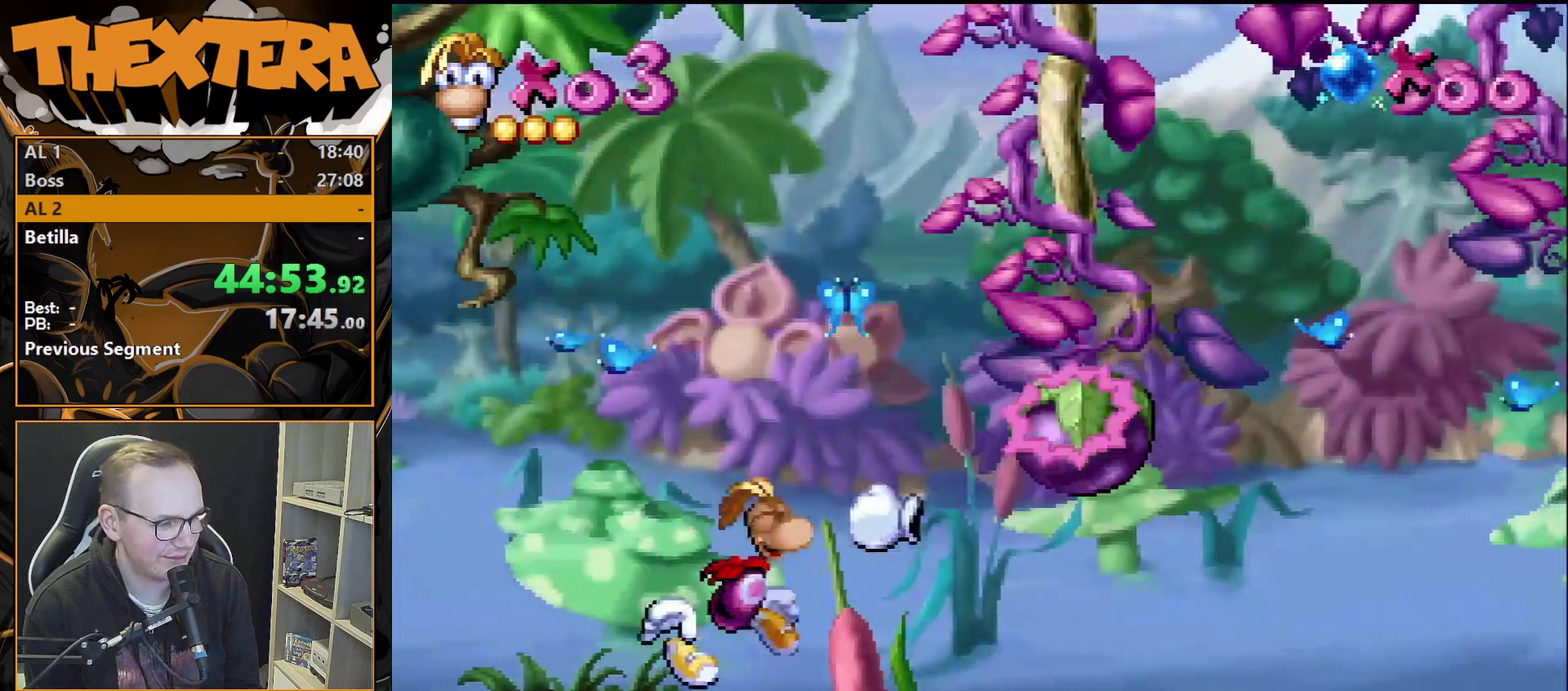
{"dt_ms": 400, "buttons": ["DPAD_RIGHT"], "events": []}
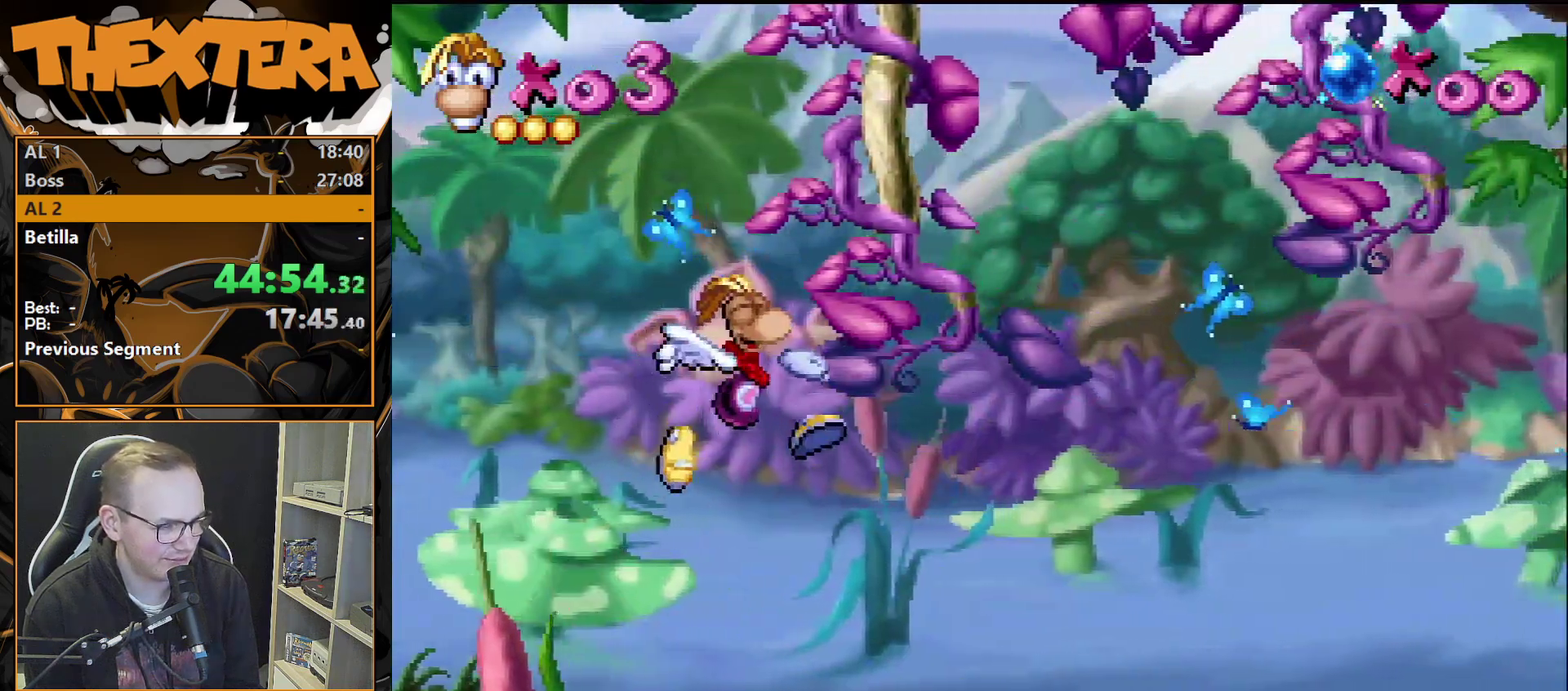
{"dt_ms": 700, "buttons": ["DPAD_RIGHT"], "events": [[350, "DPAD_RIGHT", "up"], [650, "DPAD_RIGHT", "down"]]}
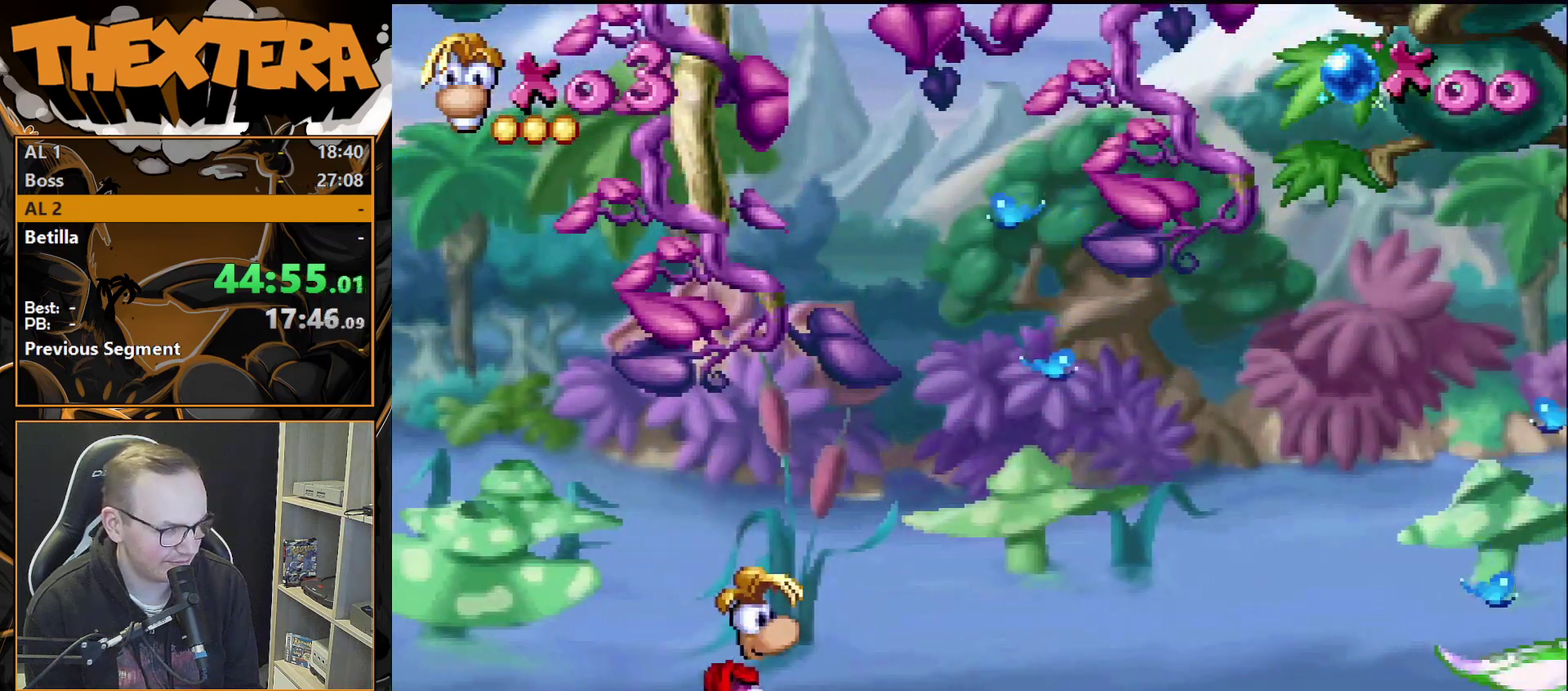
{"dt_ms": 300, "buttons": [], "events": [[17, "DPAD_RIGHT", "up"]]}
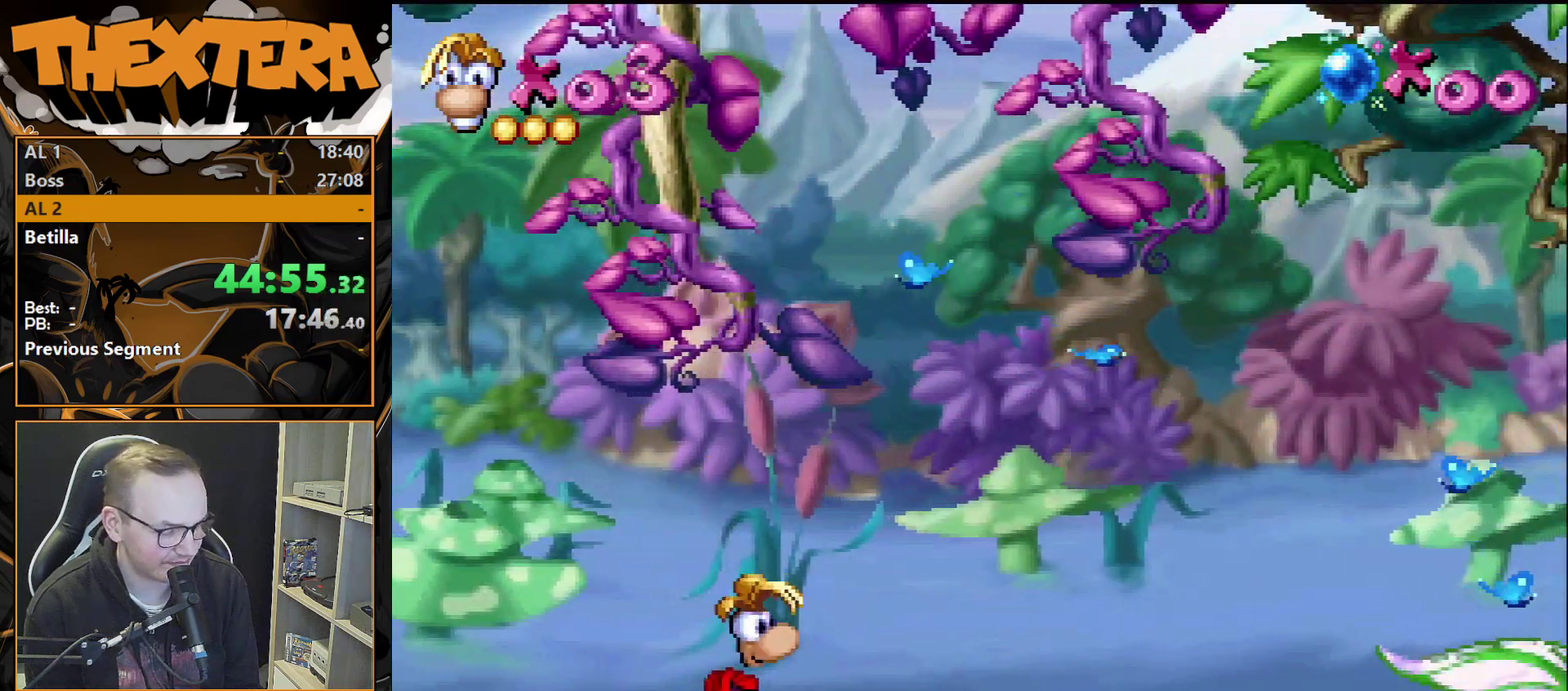
{"dt_ms": 500, "buttons": [], "events": []}
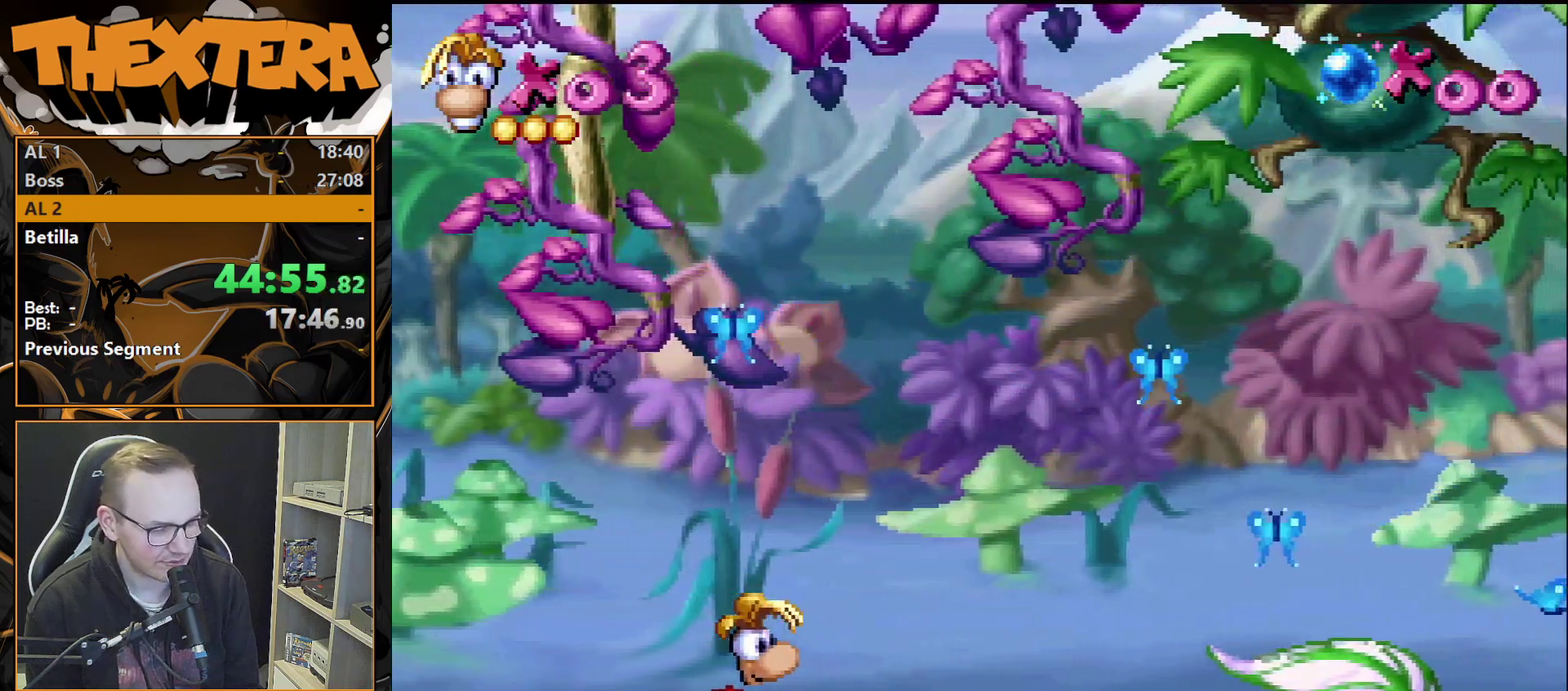
{"dt_ms": 500, "buttons": [], "events": []}
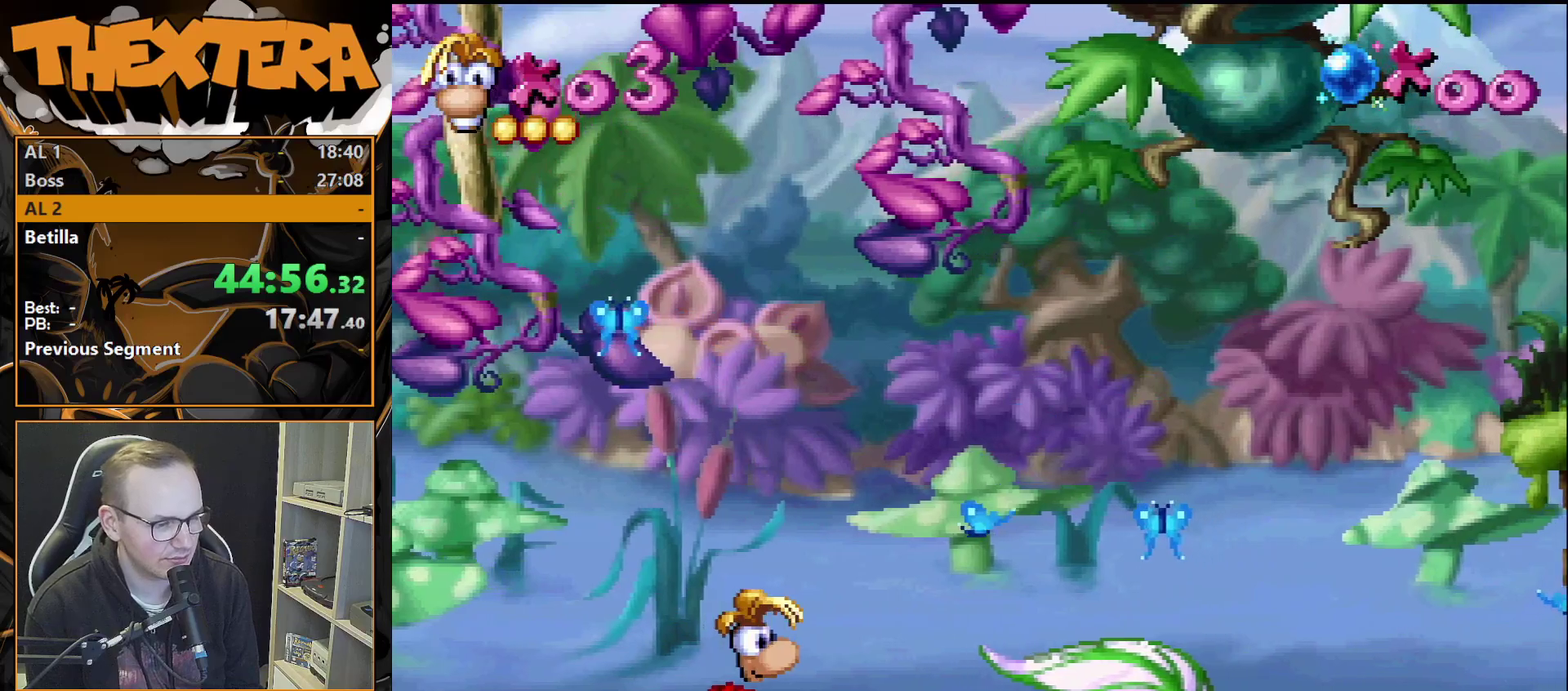
{"dt_ms": 500, "buttons": [], "events": []}
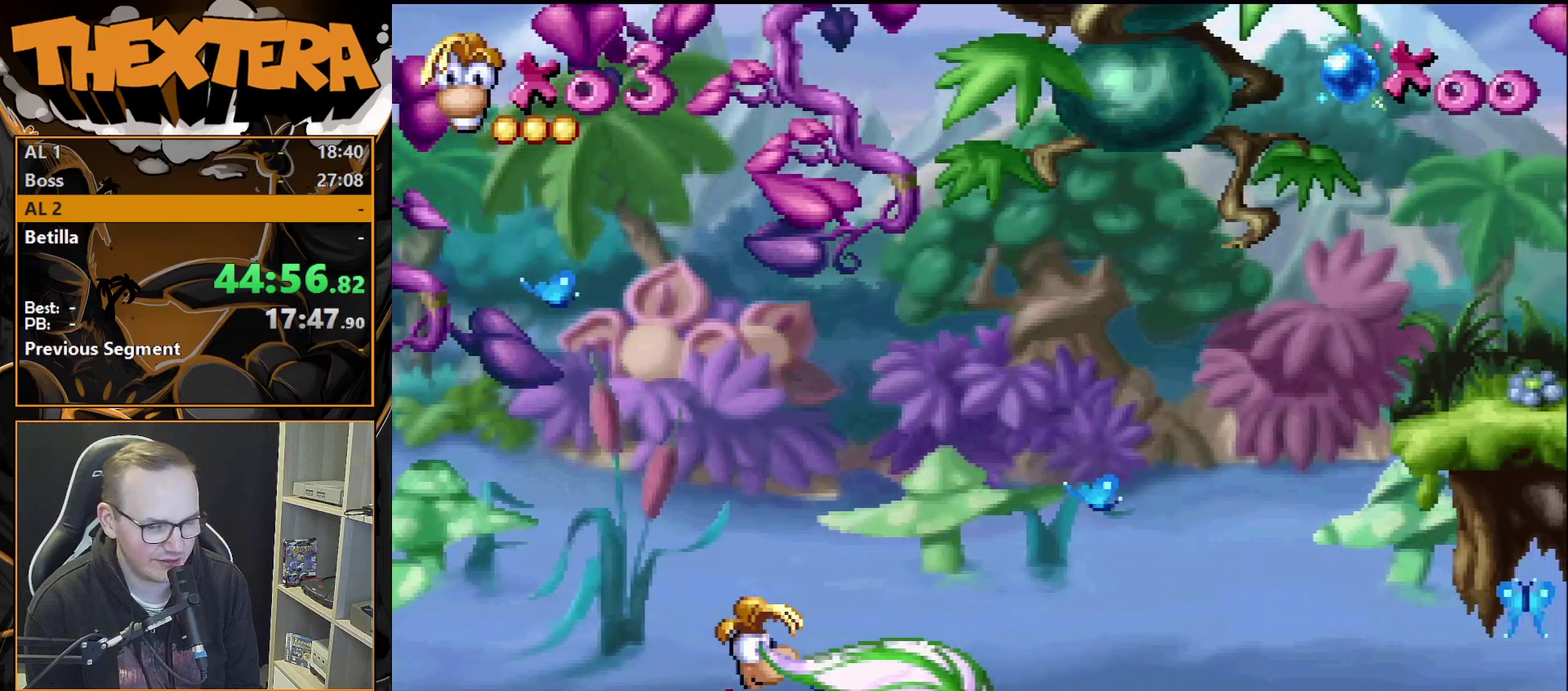
{"dt_ms": 500, "buttons": [], "events": []}
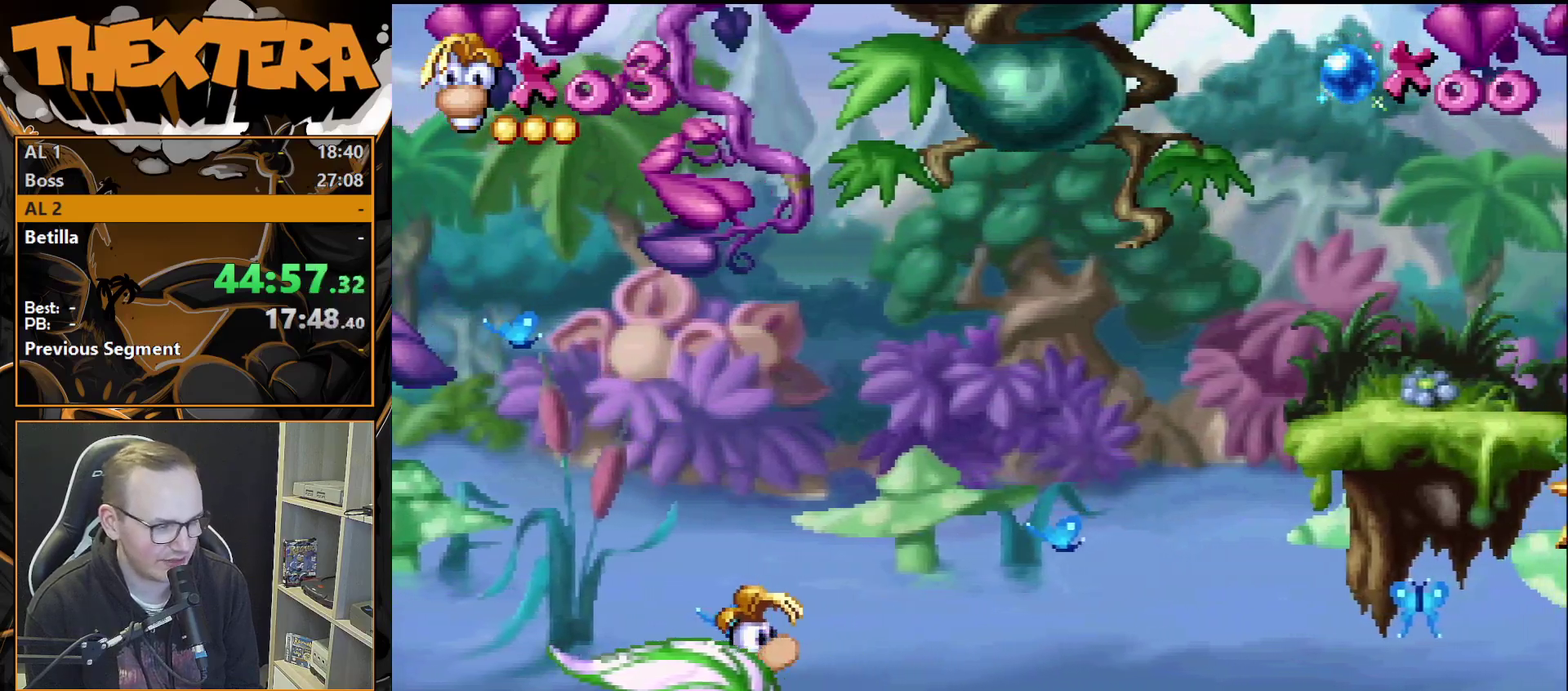
{"dt_ms": 500, "buttons": [], "events": []}
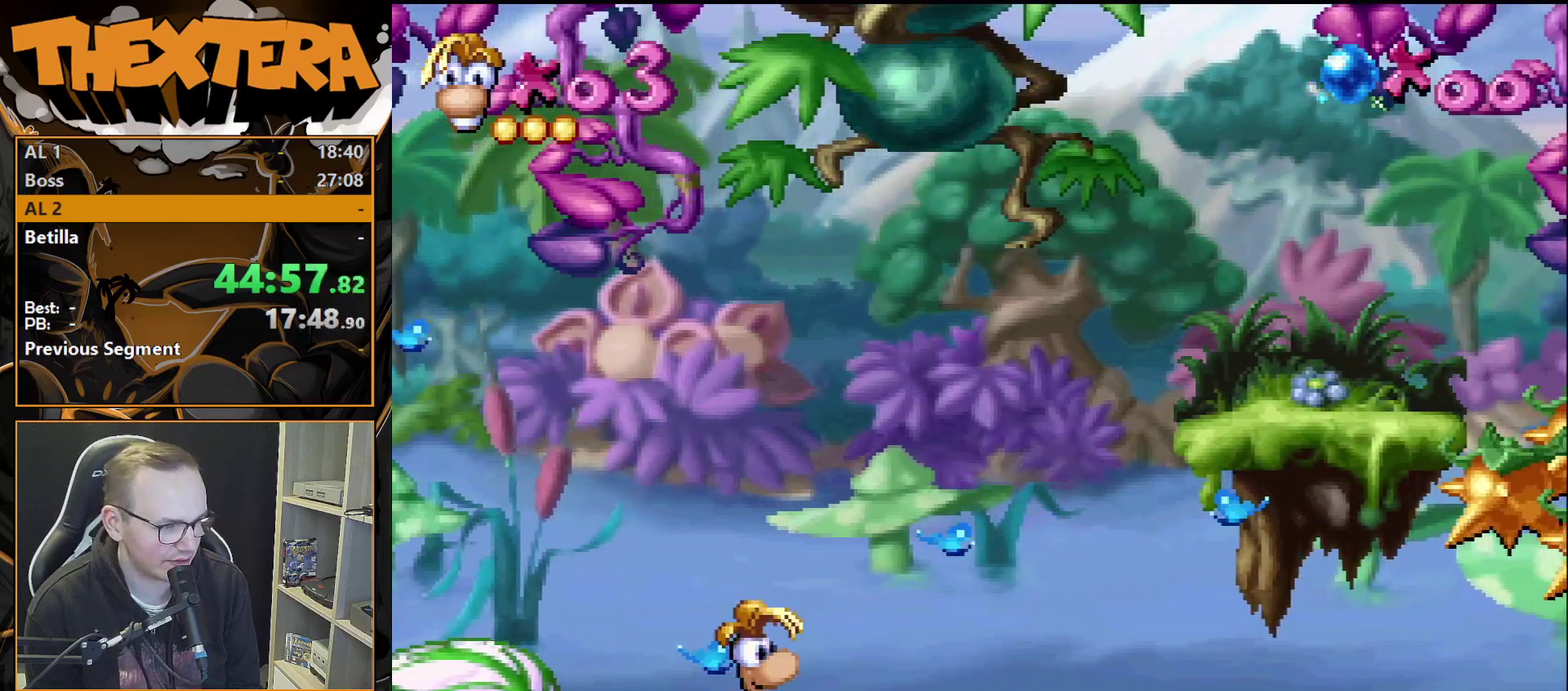
{"dt_ms": 500, "buttons": [], "events": []}
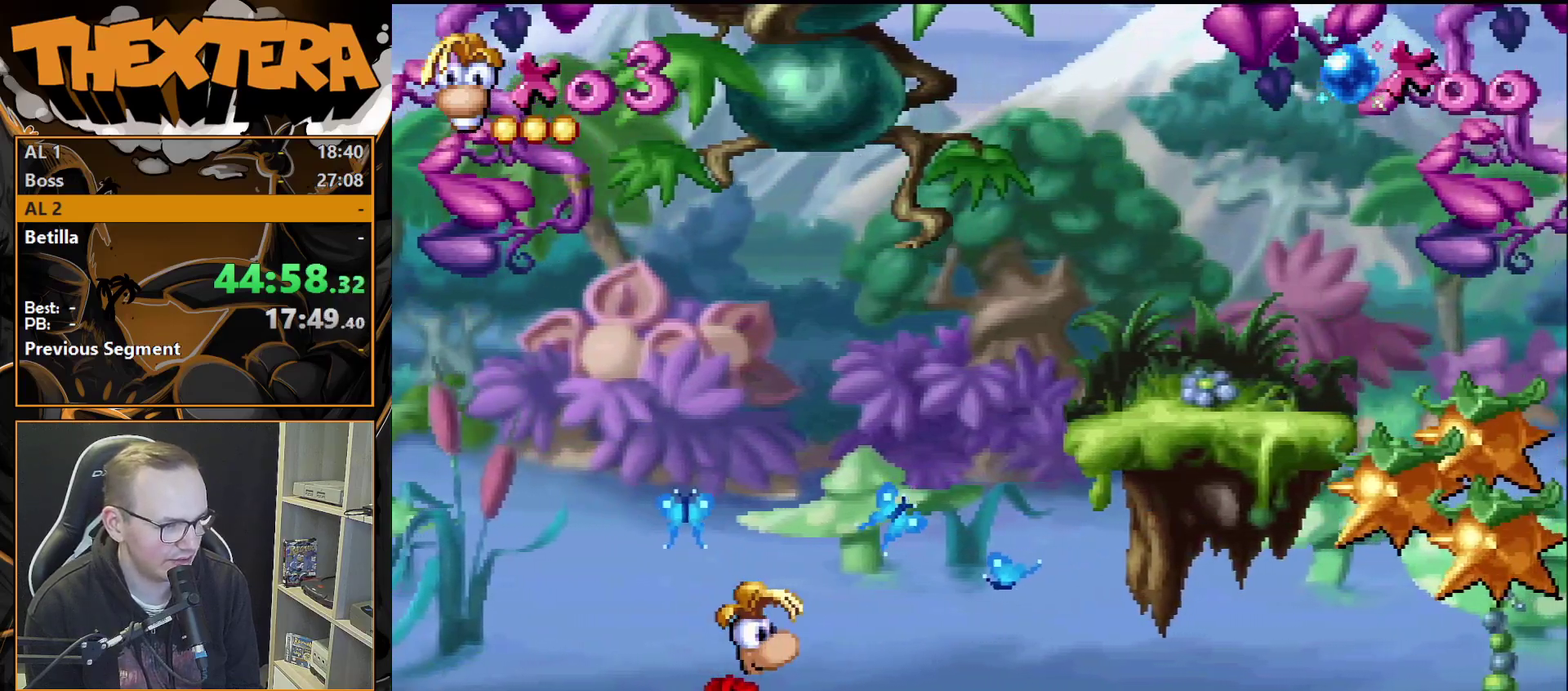
{"dt_ms": 600, "buttons": ["CROSS", "DPAD_RIGHT"], "events": [[583, "CROSS", "down"], [583, "DPAD_RIGHT", "down"]]}
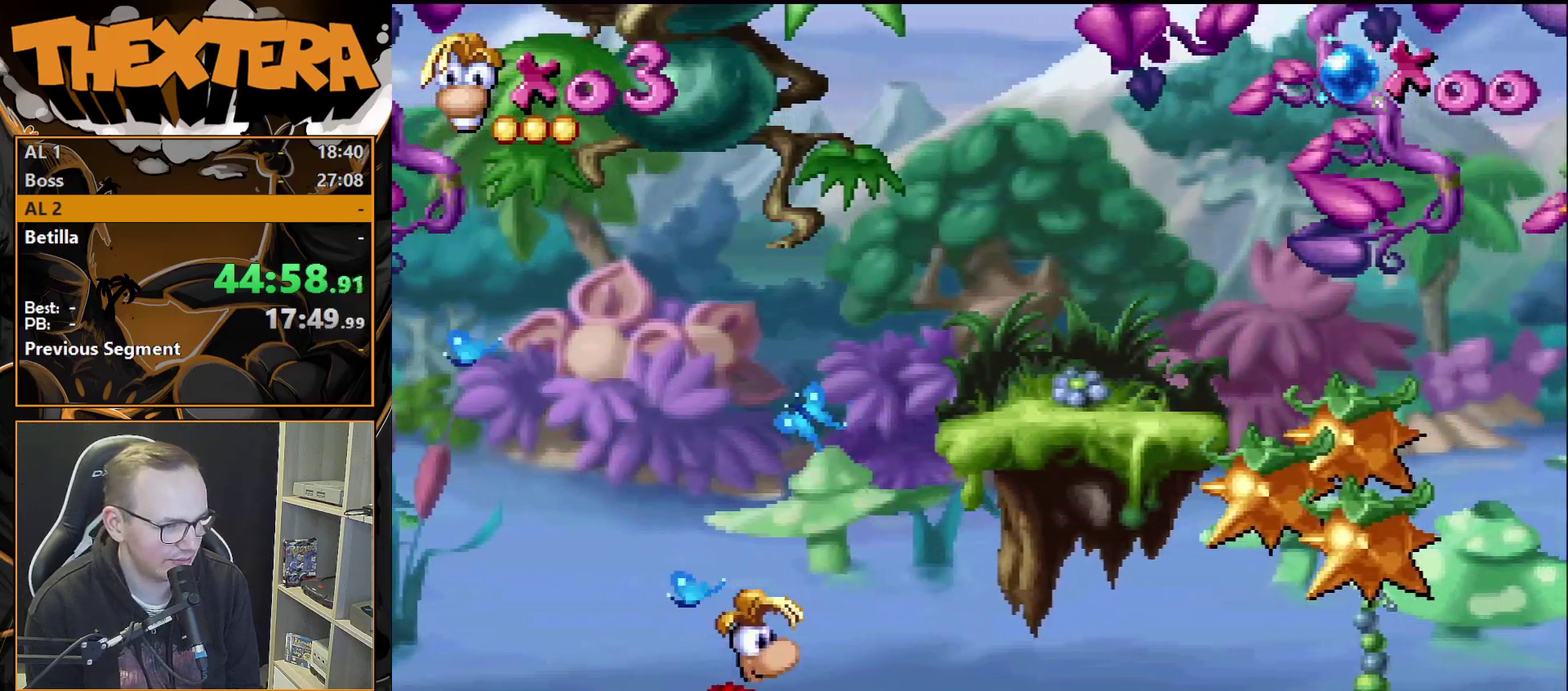
{"dt_ms": 400, "buttons": ["CROSS", "DPAD_RIGHT"], "events": []}
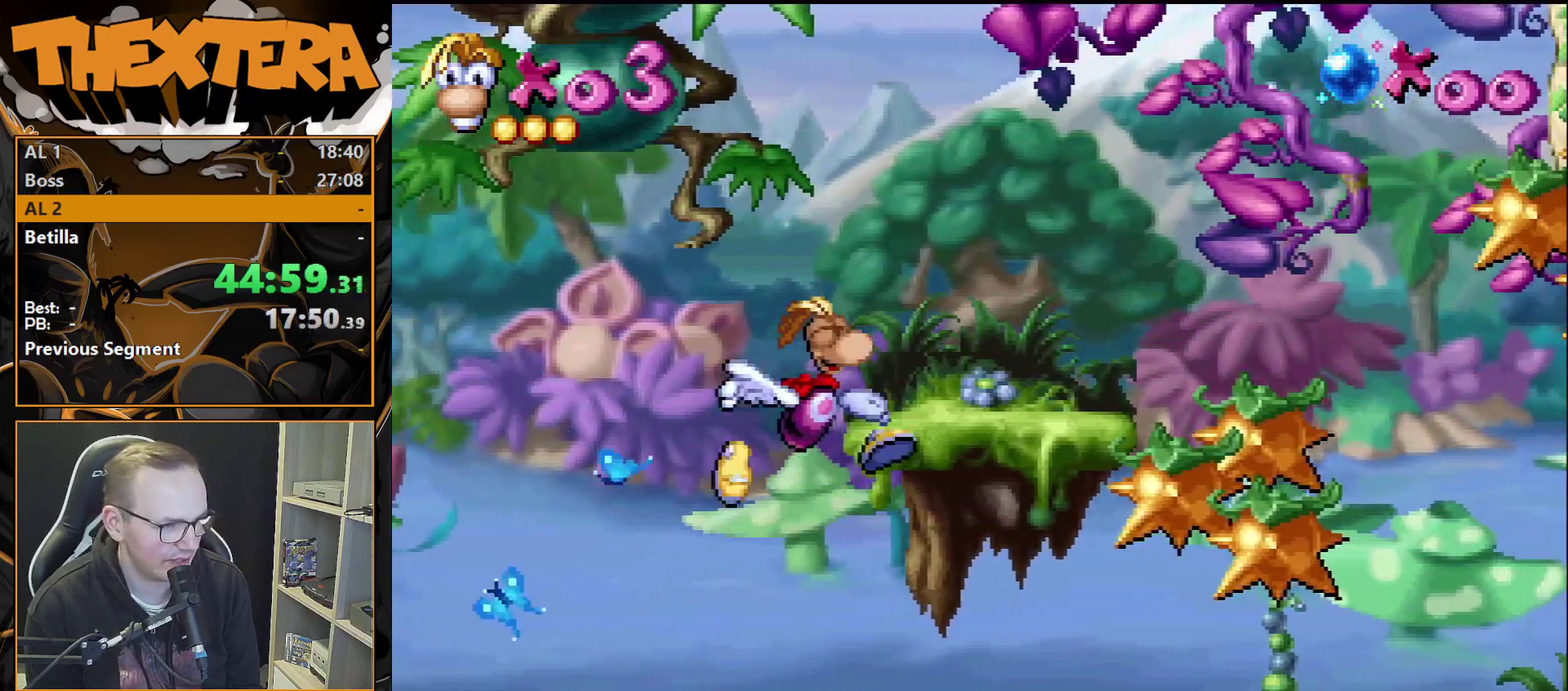
{"dt_ms": 600, "buttons": [], "events": [[50, "CROSS", "up"], [533, "DPAD_RIGHT", "up"]]}
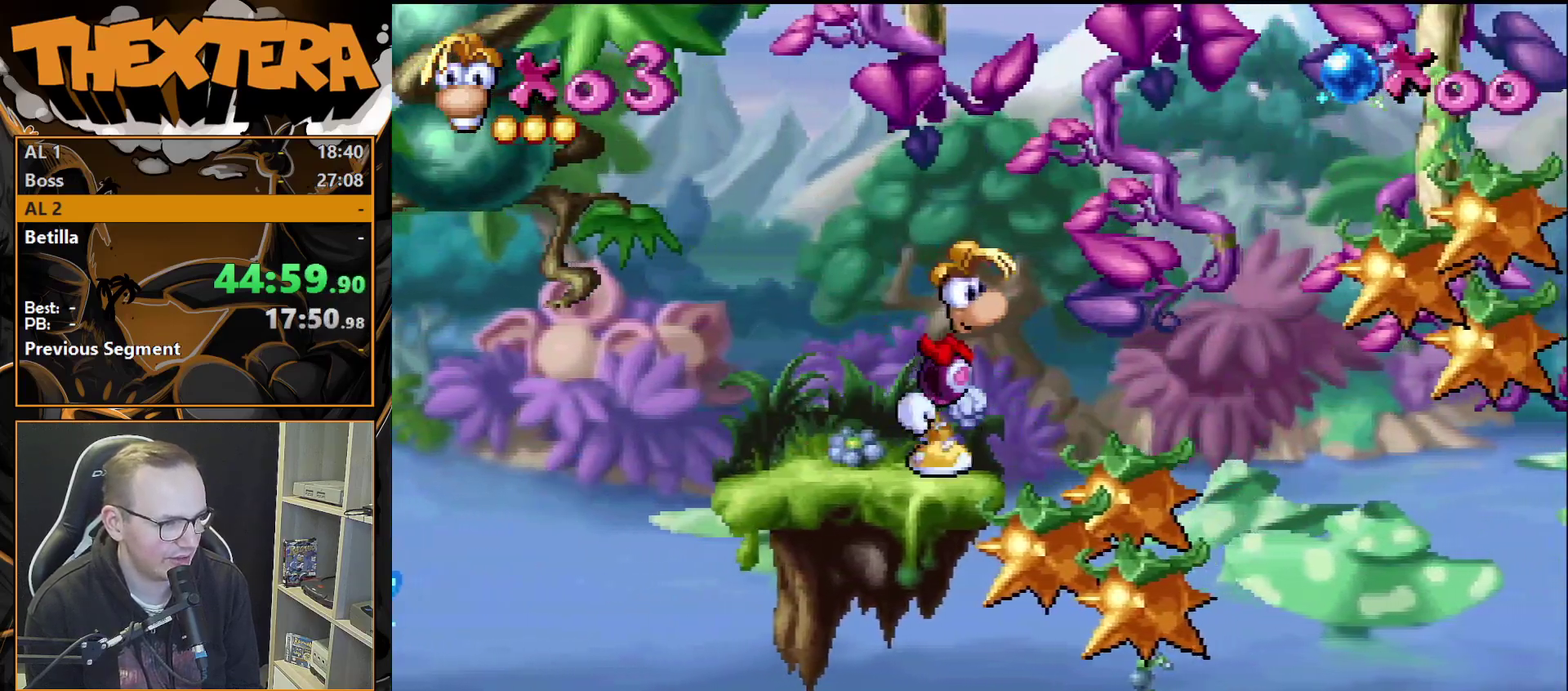
{"dt_ms": 500, "buttons": ["DPAD_RIGHT"], "events": [[217, "CROSS", "down"], [217, "DPAD_RIGHT", "down"], [500, "CROSS", "up"]]}
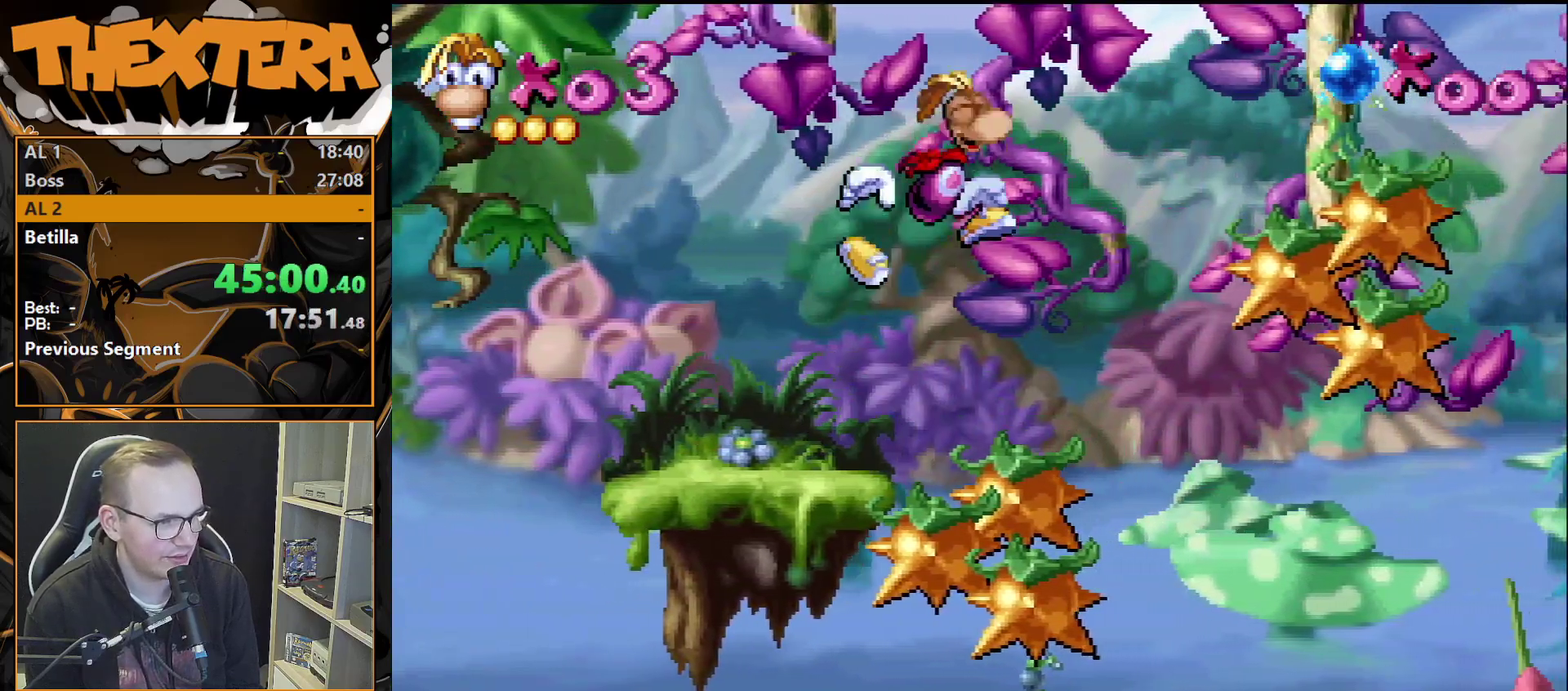
{"dt_ms": 600, "buttons": ["SQUARE", "DPAD_RIGHT"], "events": [[317, "SQUARE", "down"], [333, "DPAD_RIGHT", "up"], [550, "DPAD_RIGHT", "down"]]}
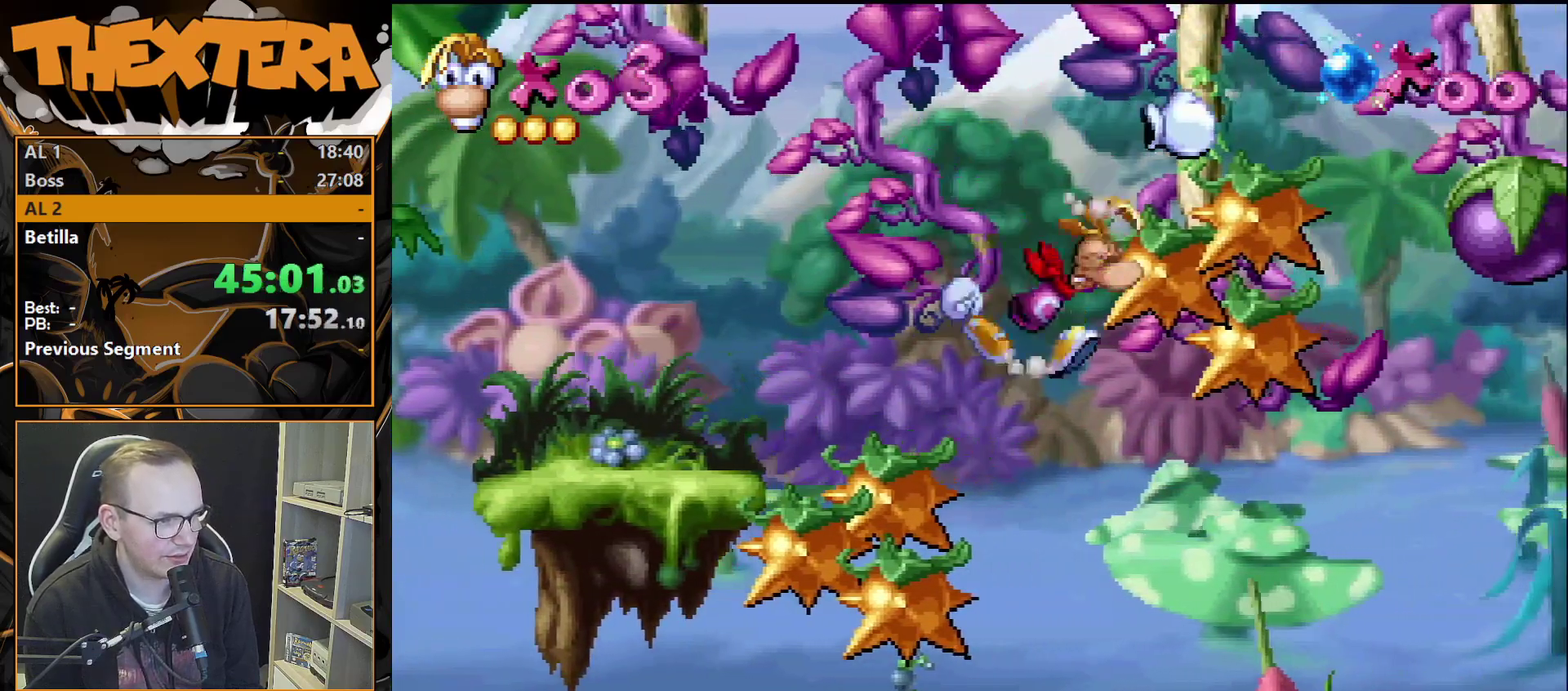
{"dt_ms": 300, "buttons": ["DPAD_RIGHT"], "events": [[100, "SQUARE", "up"]]}
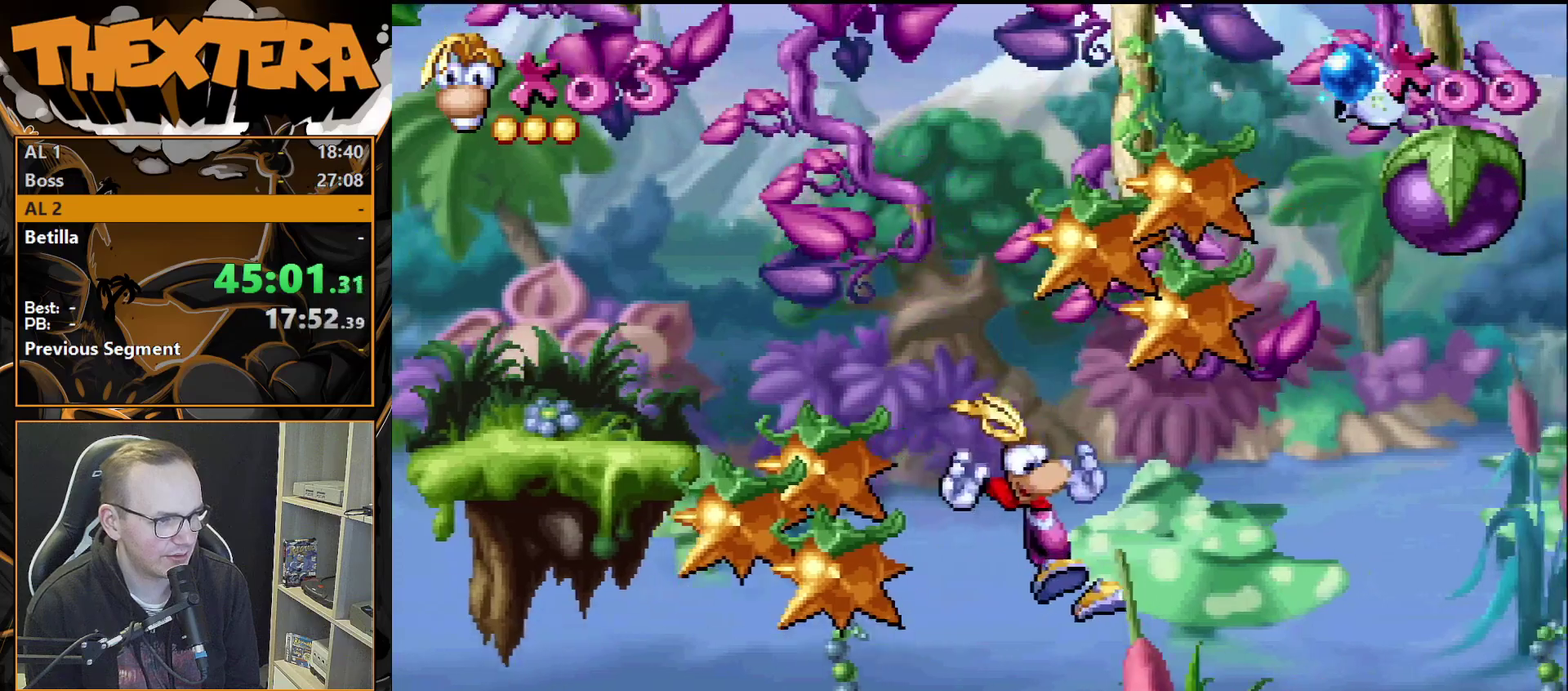
{"dt_ms": 700, "buttons": [], "events": [[667, "DPAD_RIGHT", "up"]]}
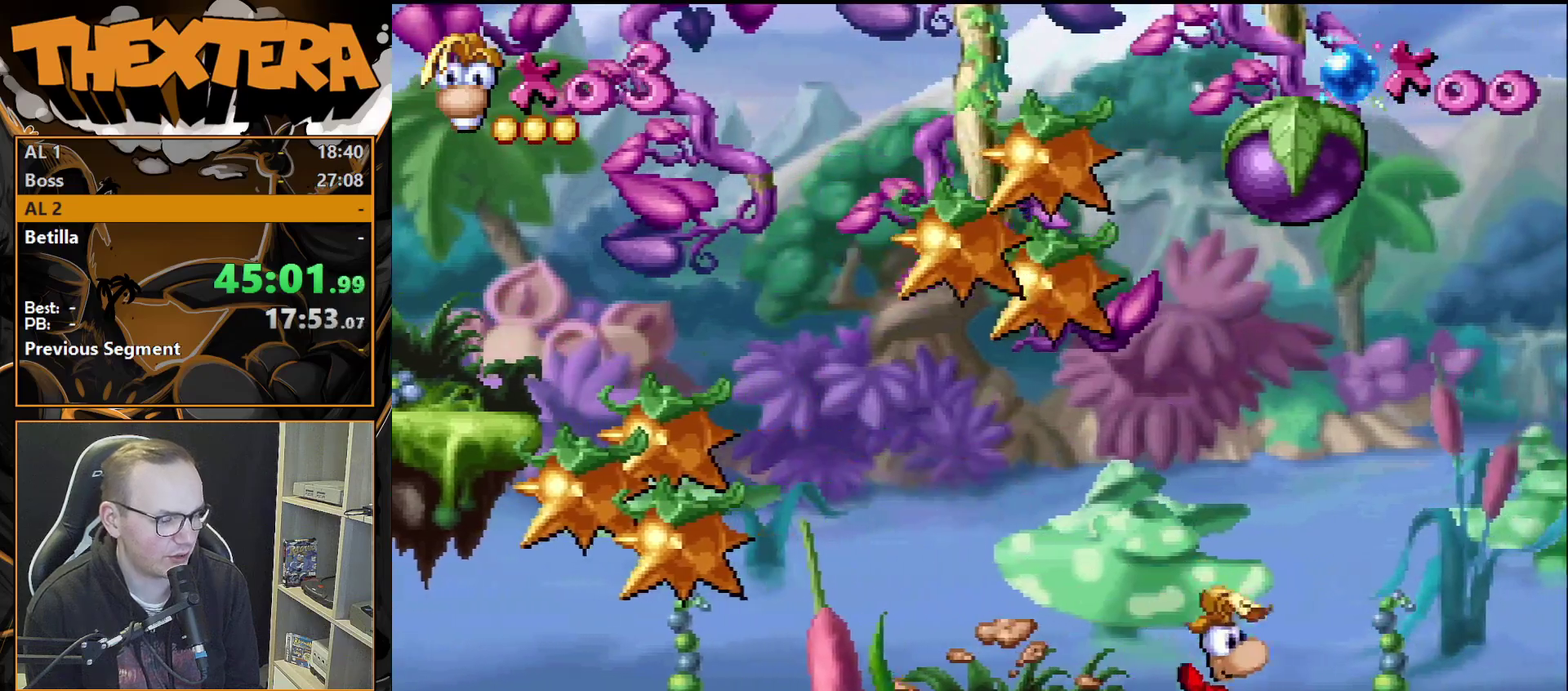
{"dt_ms": 300, "buttons": [], "events": []}
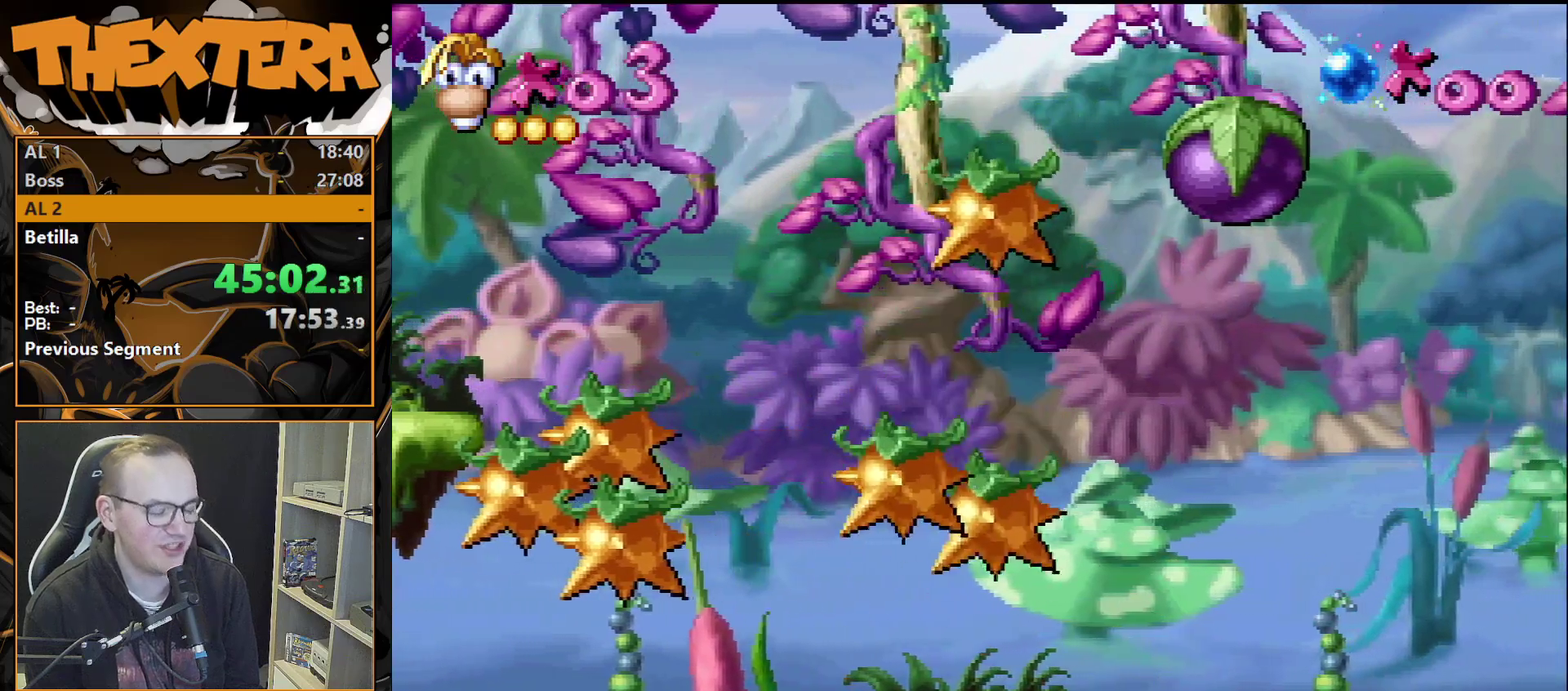
{"dt_ms": 500, "buttons": [], "events": []}
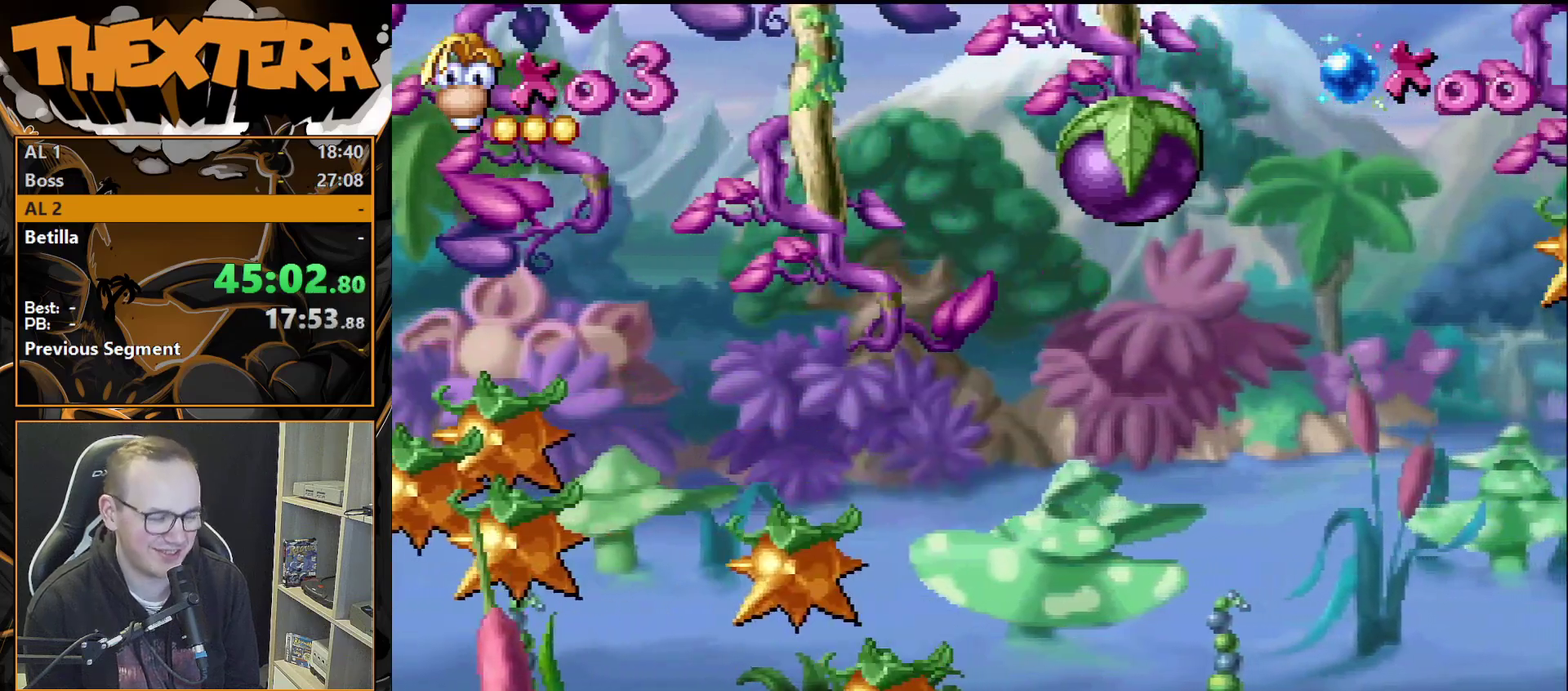
{"dt_ms": 500, "buttons": [], "events": []}
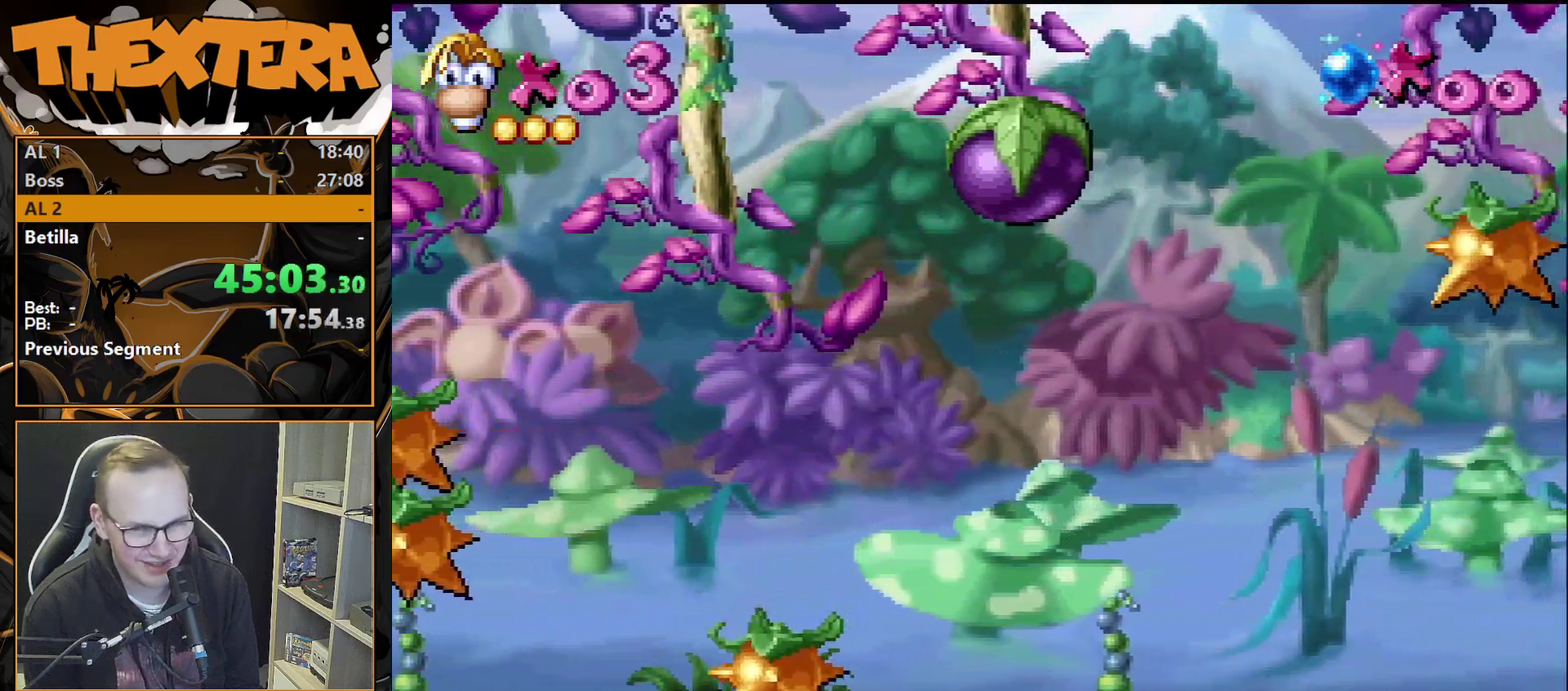
{"dt_ms": 500, "buttons": [], "events": []}
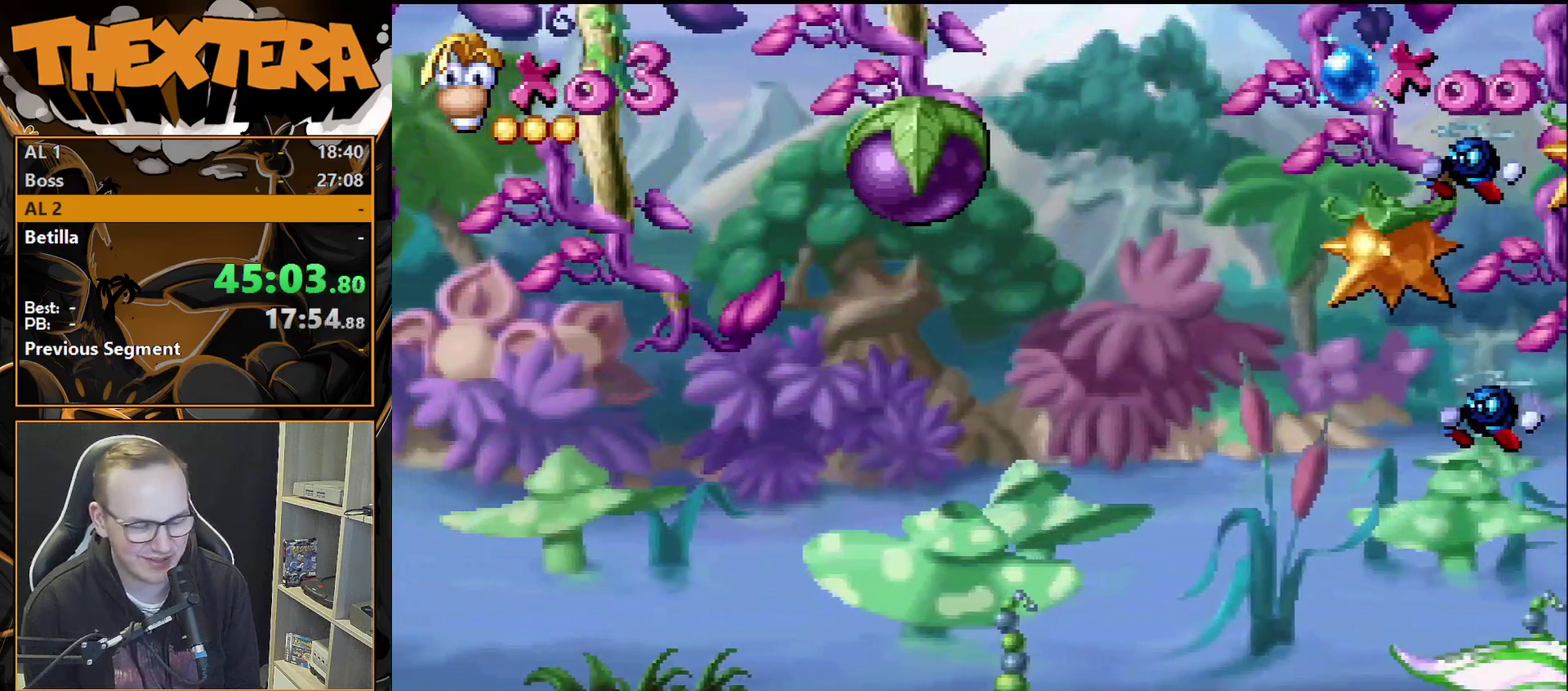
{"dt_ms": 500, "buttons": [], "events": []}
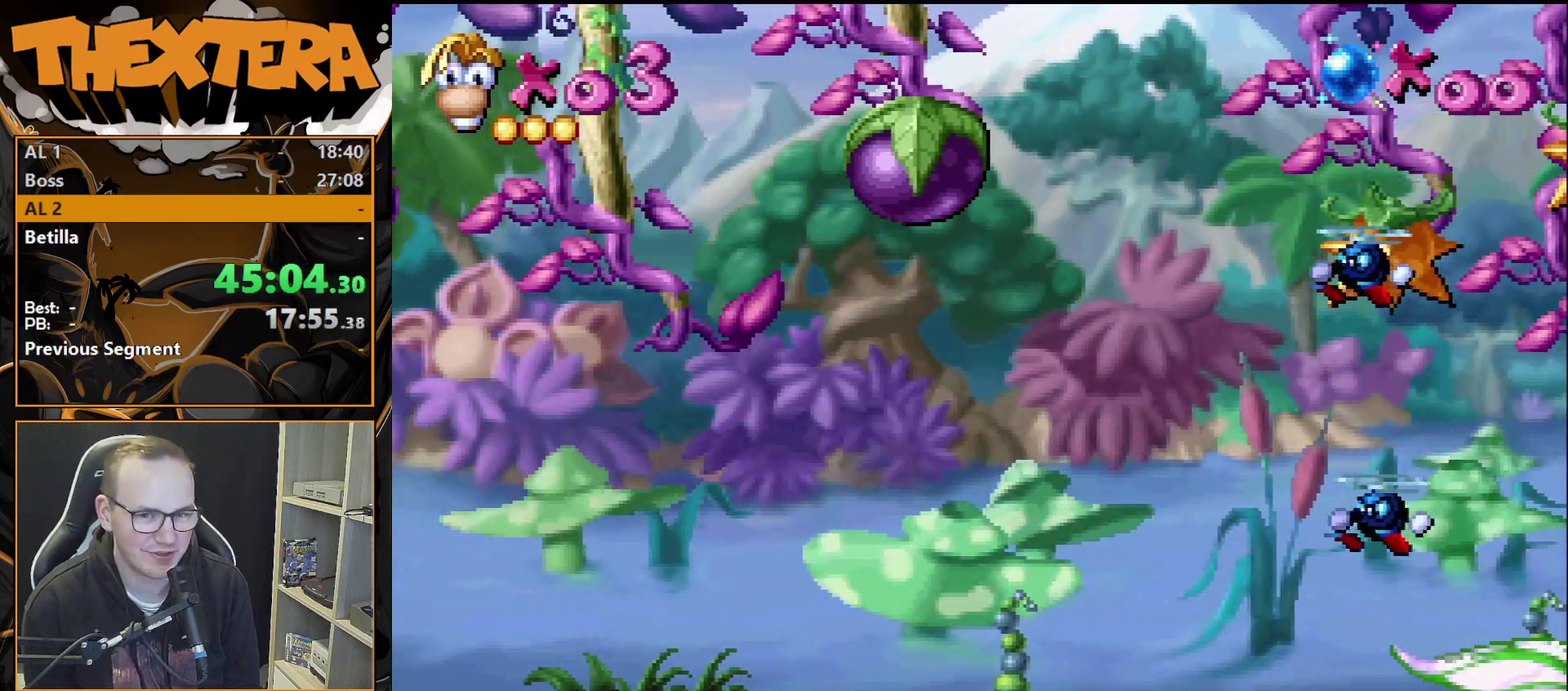
{"dt_ms": 500, "buttons": [], "events": []}
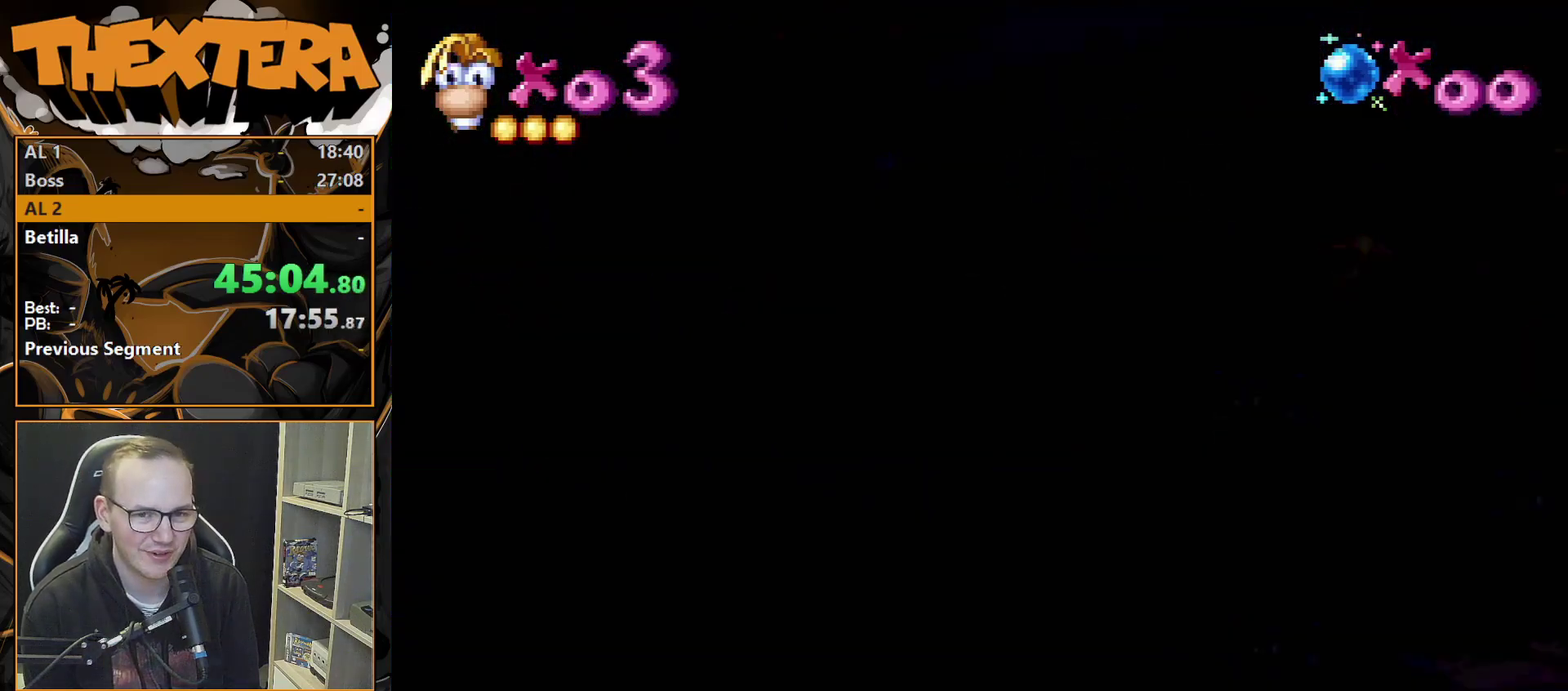
{"dt_ms": 700, "buttons": [], "events": [[517, "CROSS", "down"], [700, "CROSS", "up"]]}
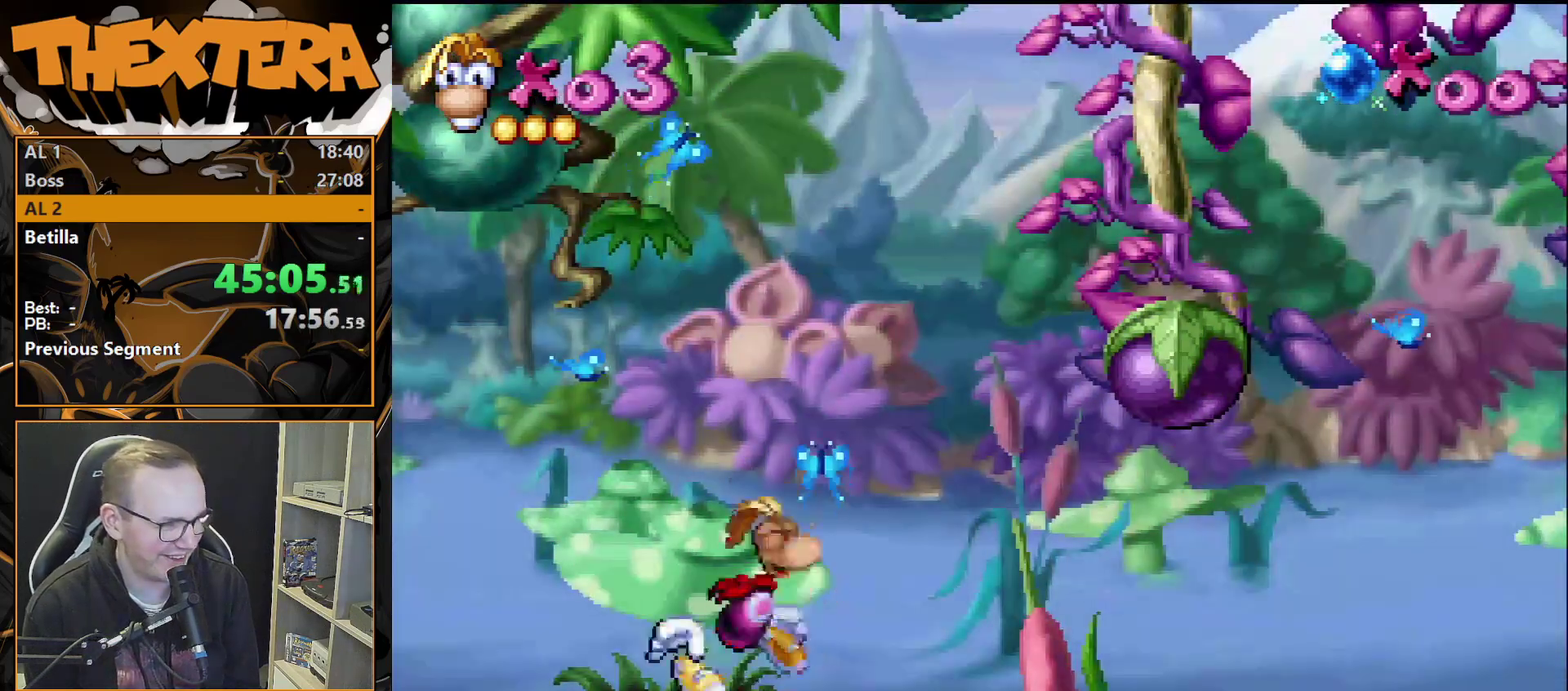
{"dt_ms": 400, "buttons": [], "events": [[183, "SQUARE", "down"], [317, "SQUARE", "up"]]}
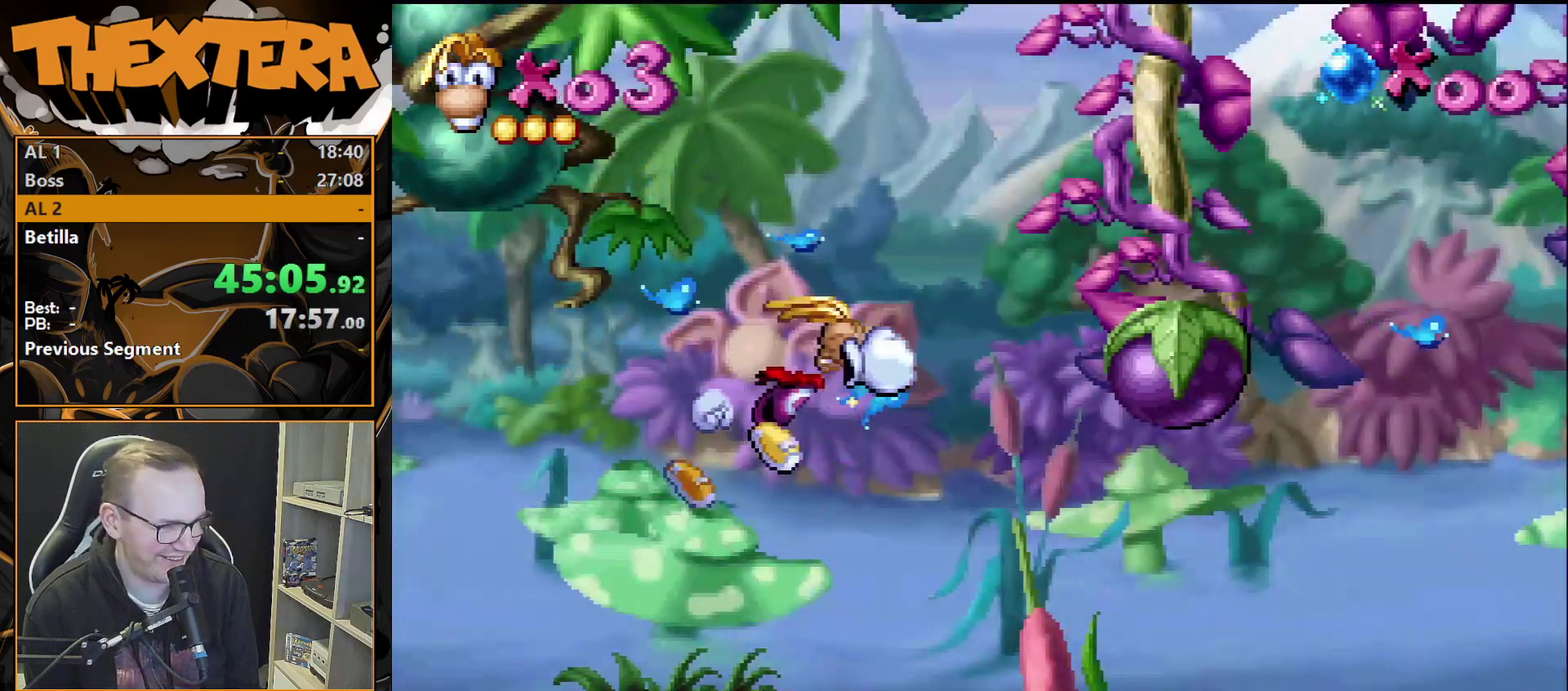
{"dt_ms": 400, "buttons": ["CROSS", "DPAD_RIGHT"], "events": [[283, "DPAD_RIGHT", "down"], [317, "CROSS", "down"]]}
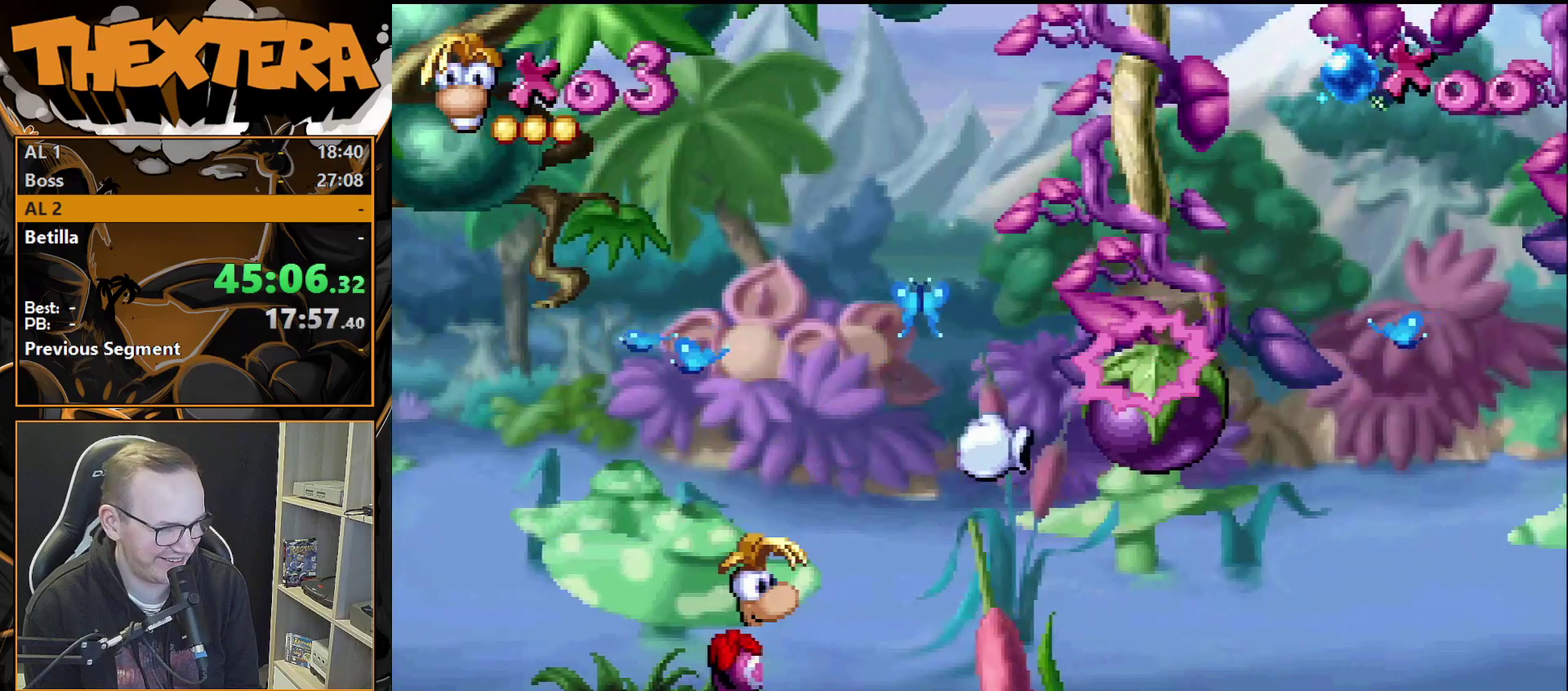
{"dt_ms": 500, "buttons": ["DPAD_RIGHT"], "events": [[300, "CROSS", "up"]]}
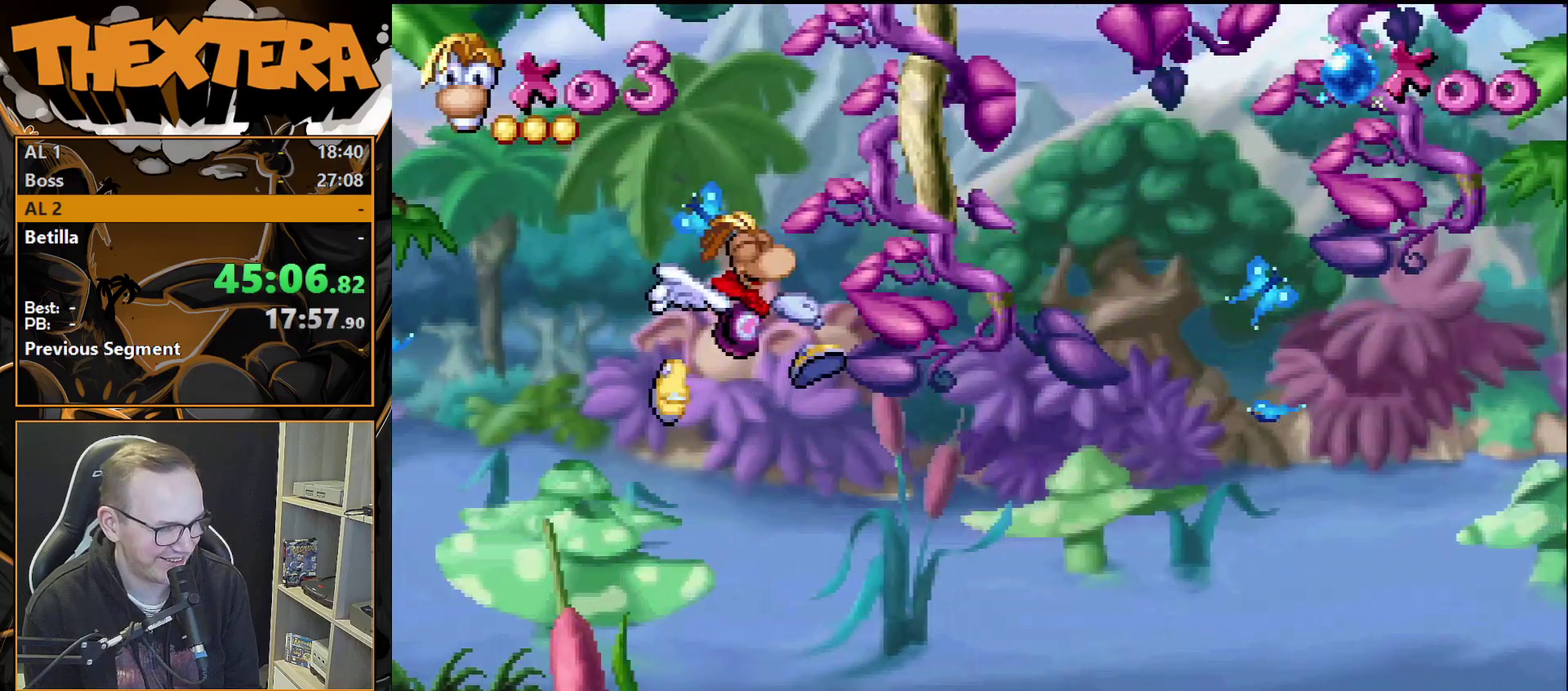
{"dt_ms": 400, "buttons": [], "events": [[383, "DPAD_RIGHT", "up"]]}
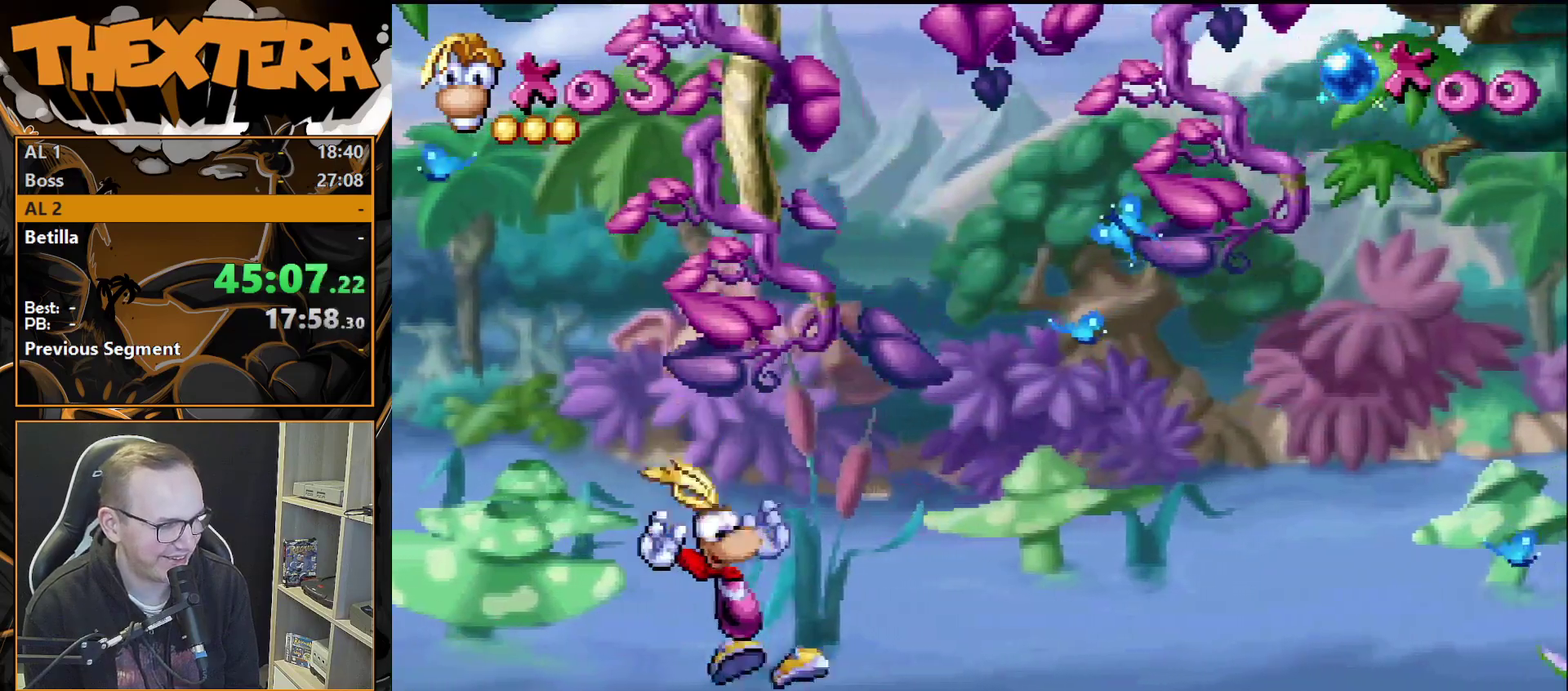
{"dt_ms": 600, "buttons": [], "events": [[150, "DPAD_RIGHT", "down"], [200, "DPAD_RIGHT", "up"]]}
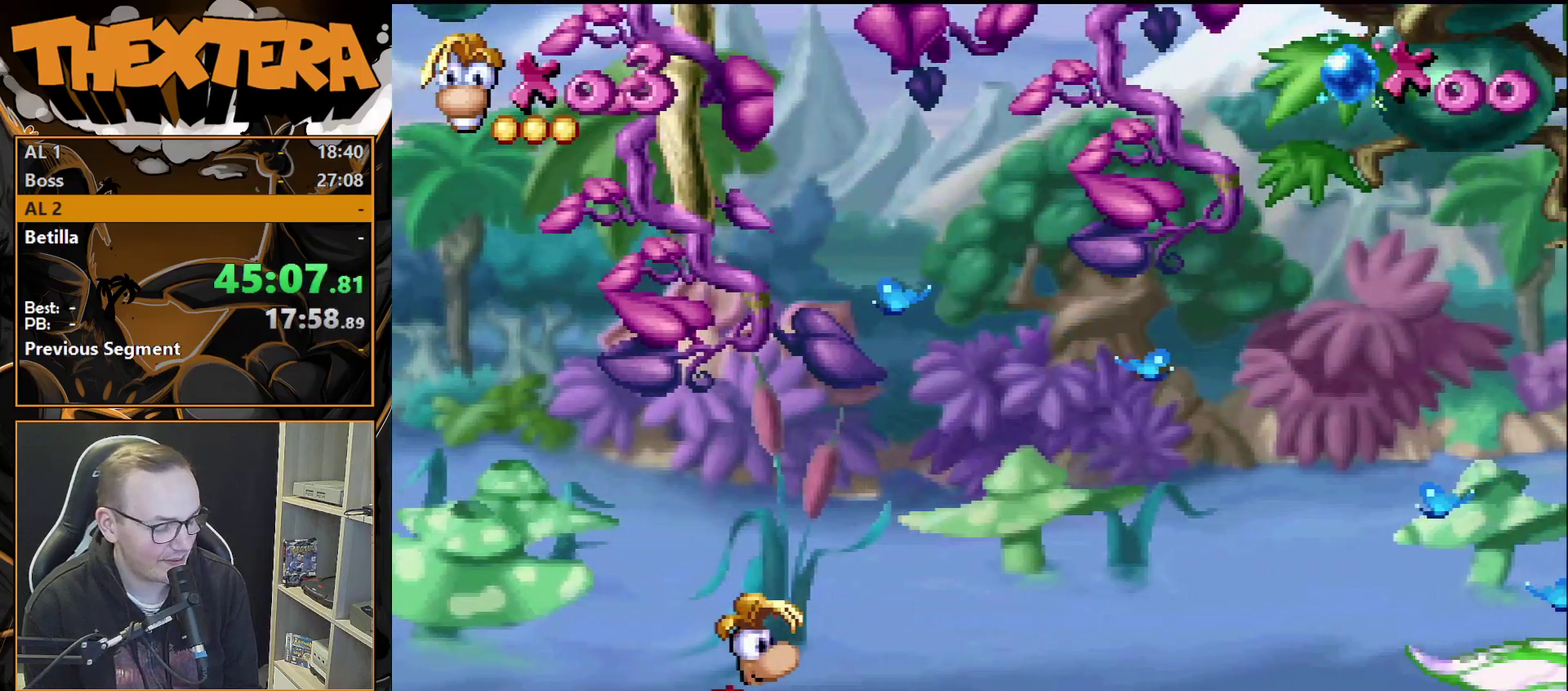
{"dt_ms": 500, "buttons": [], "events": []}